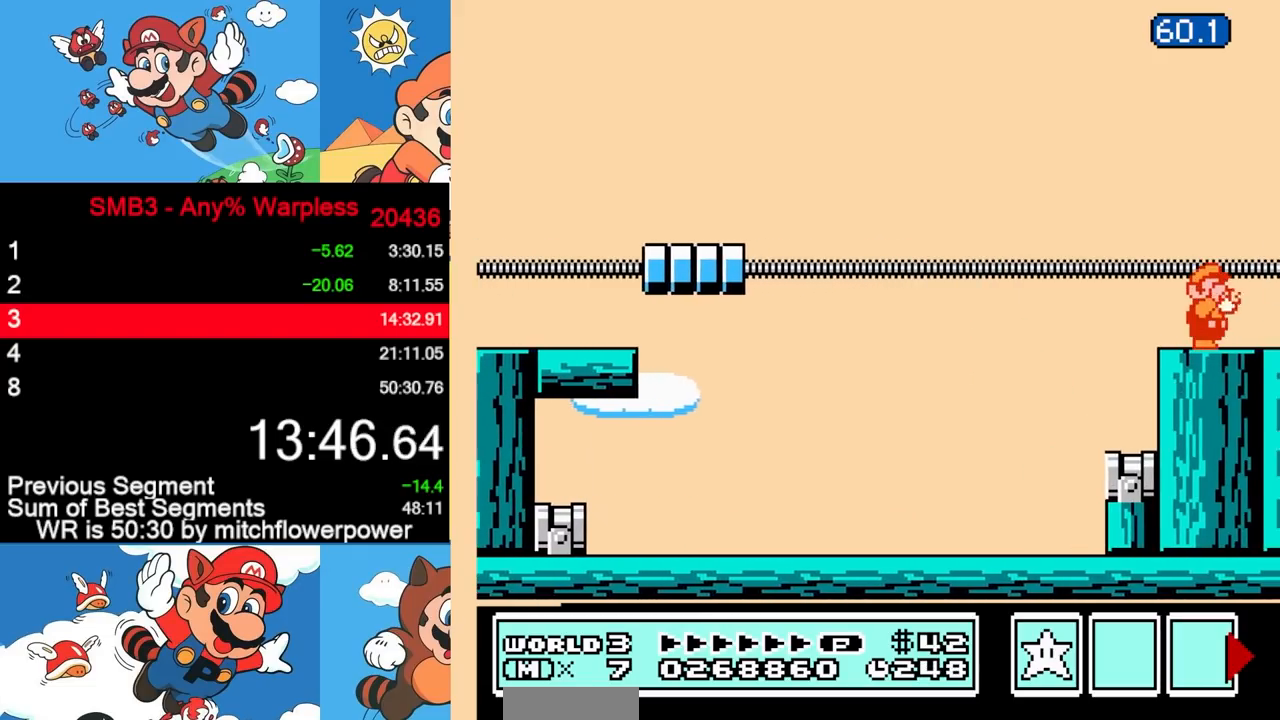
Gameplay with a controller (Nintendo layout); each line is a JSON object with the inputs held at the frame after it. "events" lists button and stick changes between this image and that frame as [ms after this image, input, new state], when the widget could be followed in between. Not read: L3 R3.
{"buttons": ["B", "DPAD_RIGHT"], "events": [[33, "B", "down"], [67, "B", "up"], [133, "B", "down"], [150, "B", "up"], [217, "B", "down"], [267, "B", "up"], [317, "B", "down"], [367, "B", "up"], [417, "B", "down"], [450, "B", "up"], [500, "B", "down"]]}
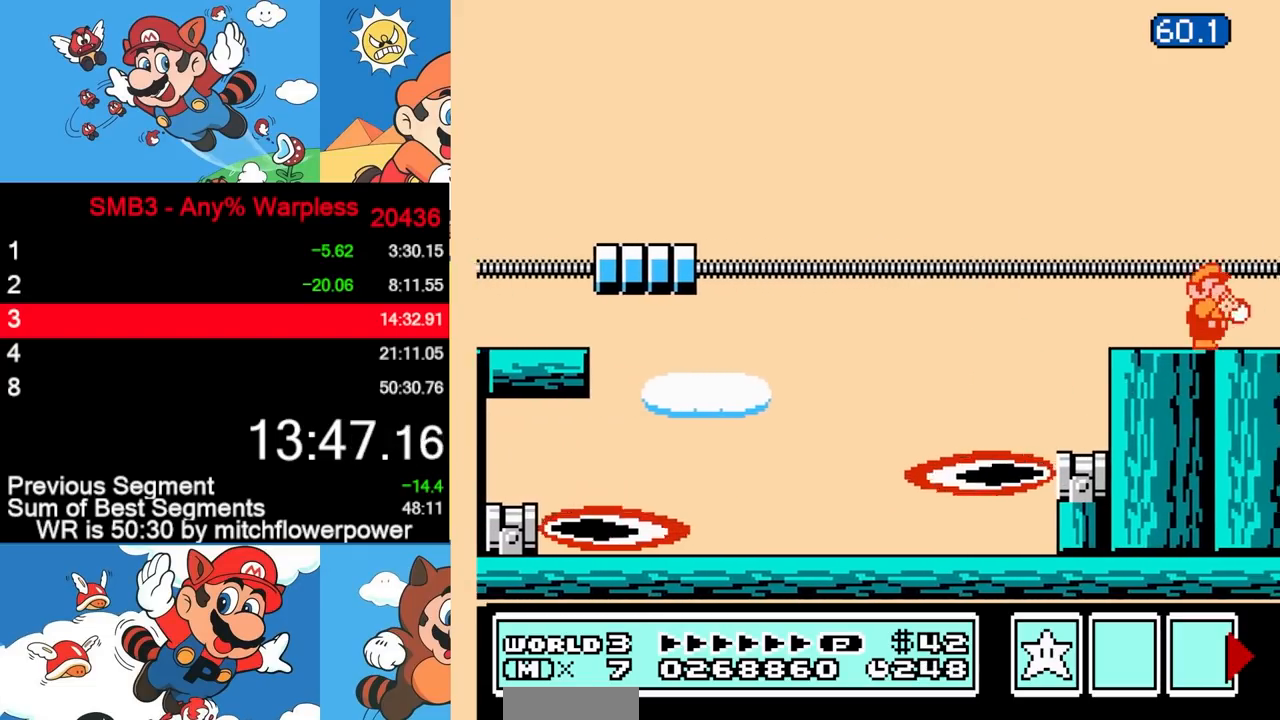
{"buttons": ["B", "DPAD_RIGHT"], "events": [[67, "B", "up"], [117, "B", "down"], [150, "B", "up"], [200, "B", "down"], [250, "B", "up"], [300, "B", "down"], [350, "B", "up"], [400, "B", "down"], [450, "B", "up"], [500, "B", "down"]]}
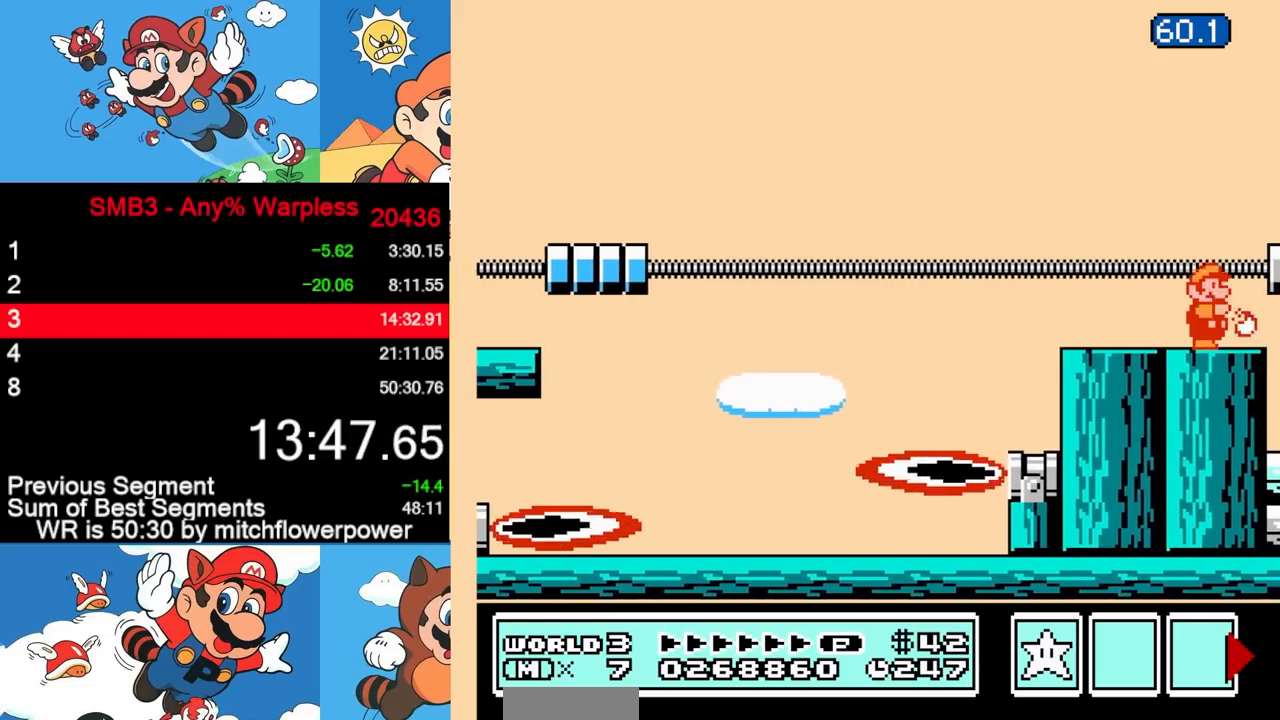
{"buttons": ["A", "DPAD_RIGHT"], "events": [[33, "B", "up"], [83, "B", "down"], [133, "B", "up"], [183, "B", "down"], [300, "B", "up"], [433, "A", "down"]]}
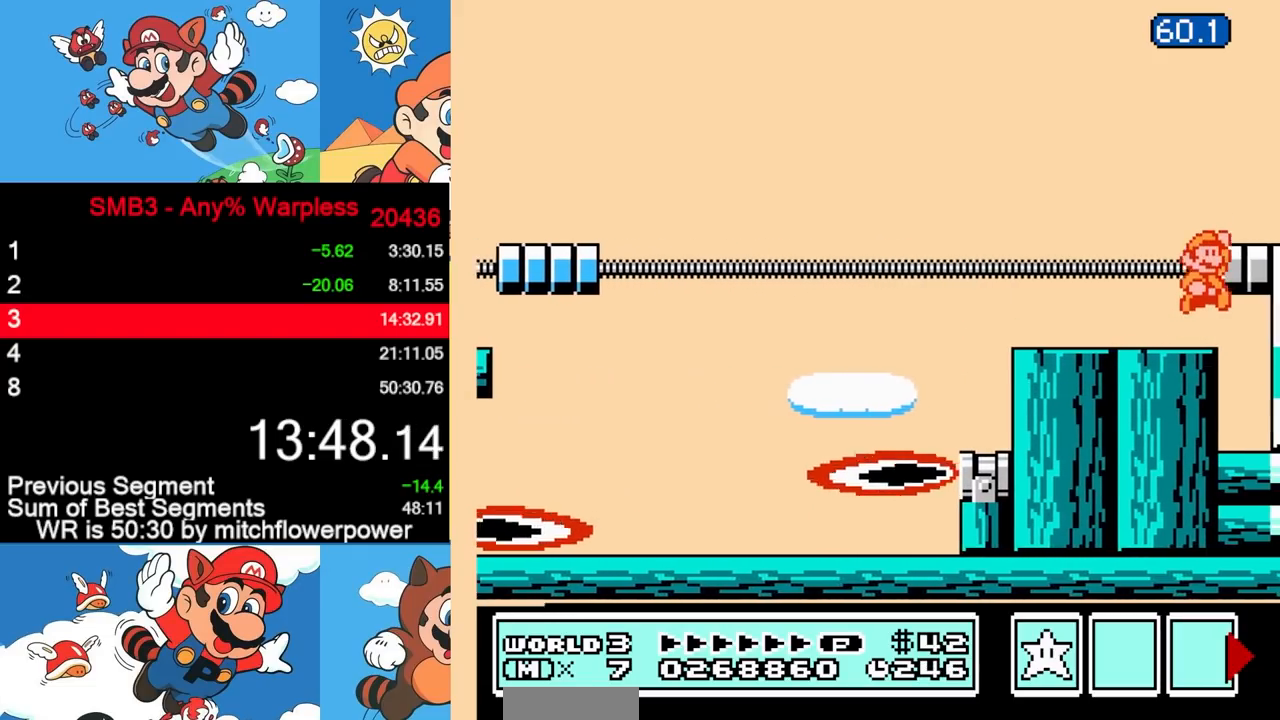
{"buttons": ["A"], "events": [[50, "A", "up"], [350, "A", "down"], [350, "DPAD_RIGHT", "up"]]}
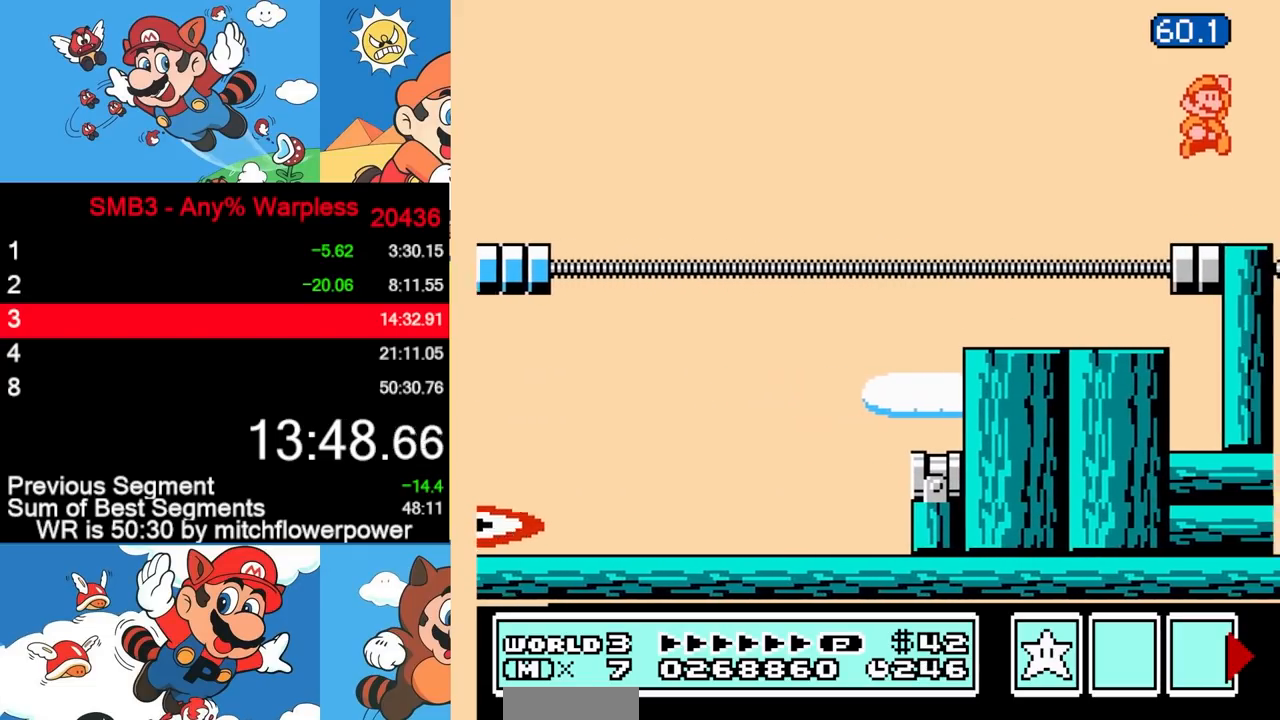
{"buttons": ["A", "B"], "events": [[67, "B", "down"], [117, "B", "up"], [150, "B", "down"], [167, "B", "up"], [200, "B", "down"], [250, "B", "up"], [267, "B", "down"], [283, "B", "up"], [333, "B", "down"], [367, "B", "up"], [400, "B", "down"], [417, "B", "up"], [467, "B", "down"]]}
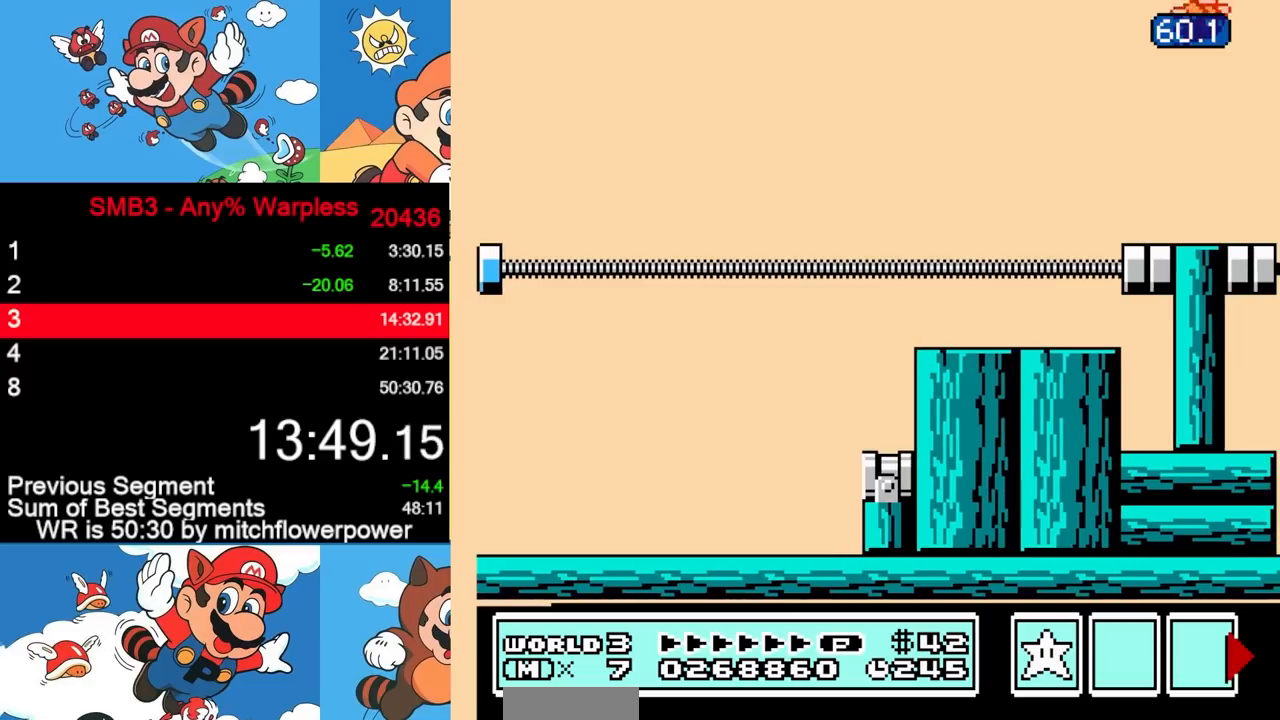
{"buttons": ["A"], "events": [[17, "B", "up"], [33, "B", "down"], [50, "B", "up"], [100, "B", "down"], [150, "B", "up"], [183, "B", "down"], [200, "B", "up"], [233, "B", "down"], [267, "B", "up"], [300, "A", "up"], [300, "B", "down"], [350, "B", "up"], [383, "A", "down"], [450, "B", "down"], [467, "B", "up"]]}
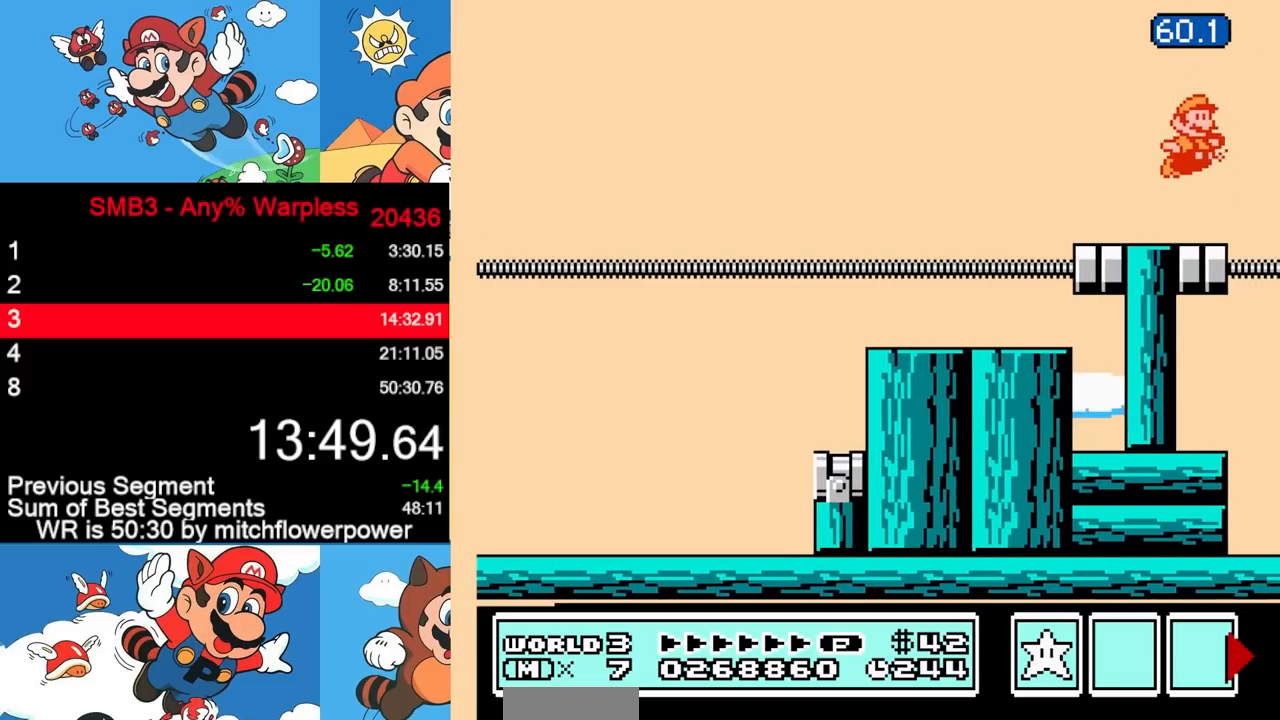
{"buttons": ["A", "B"], "events": [[17, "B", "down"], [50, "B", "up"], [83, "B", "down"], [117, "B", "up"], [150, "B", "down"], [183, "B", "up"], [217, "B", "down"], [250, "B", "up"], [283, "B", "down"], [333, "B", "up"], [433, "B", "down"], [450, "B", "up"], [500, "B", "down"]]}
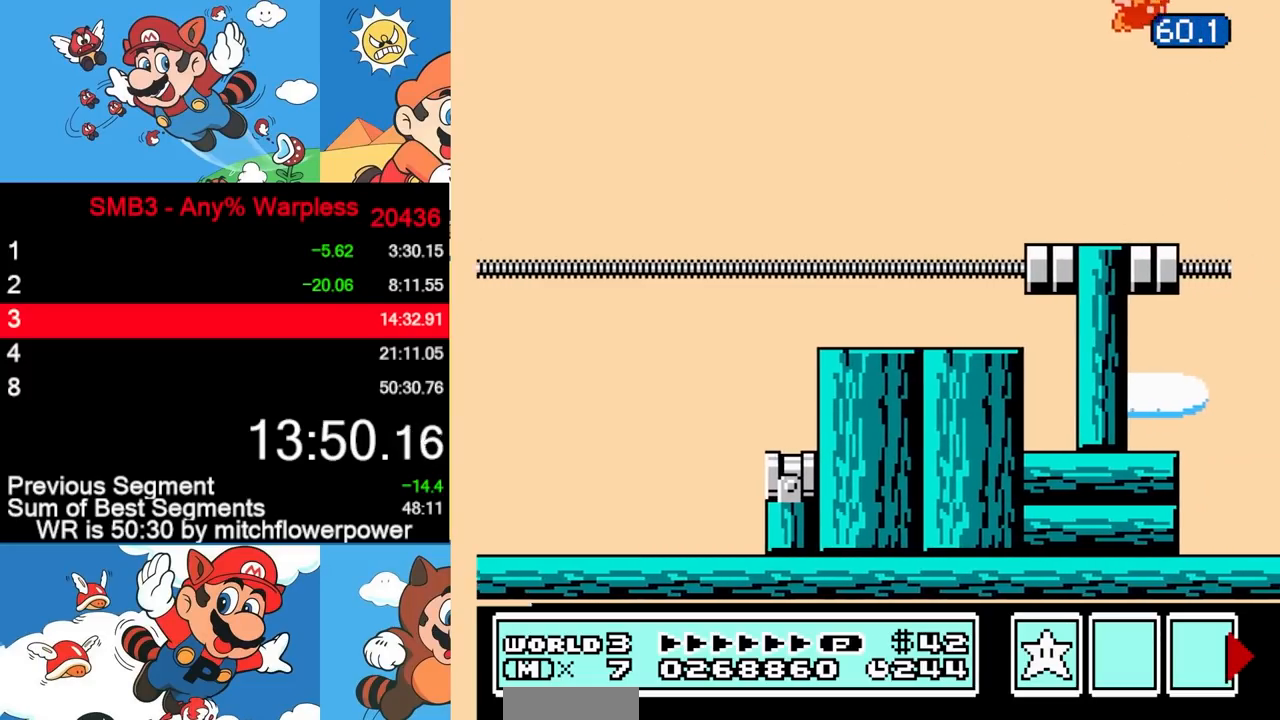
{"buttons": ["DPAD_LEFT"], "events": [[17, "B", "up"], [67, "B", "down"], [83, "B", "up"], [117, "B", "down"], [150, "B", "up"], [200, "B", "down"], [233, "B", "up"], [317, "B", "down"], [383, "B", "up"], [400, "DPAD_LEFT", "down"], [433, "A", "up"]]}
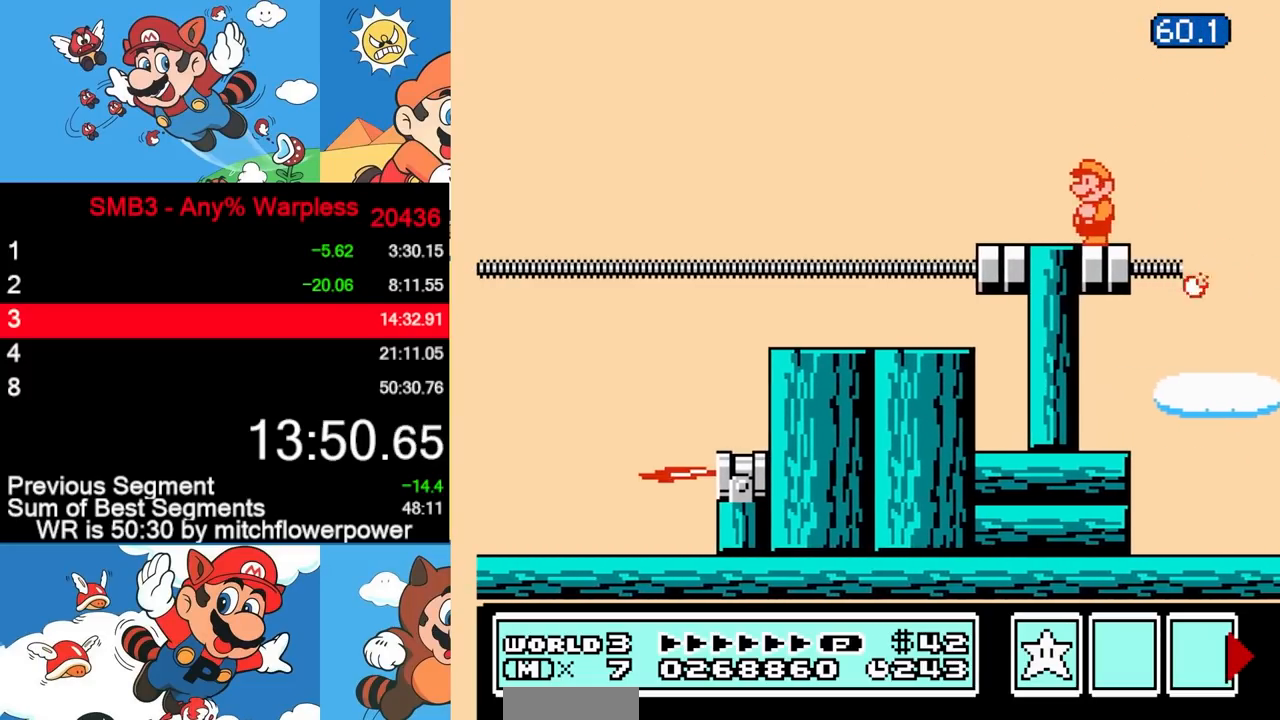
{"buttons": ["B"], "events": [[50, "A", "down"], [150, "A", "up"], [283, "B", "down"], [350, "B", "up"], [450, "B", "down"], [500, "DPAD_LEFT", "up"]]}
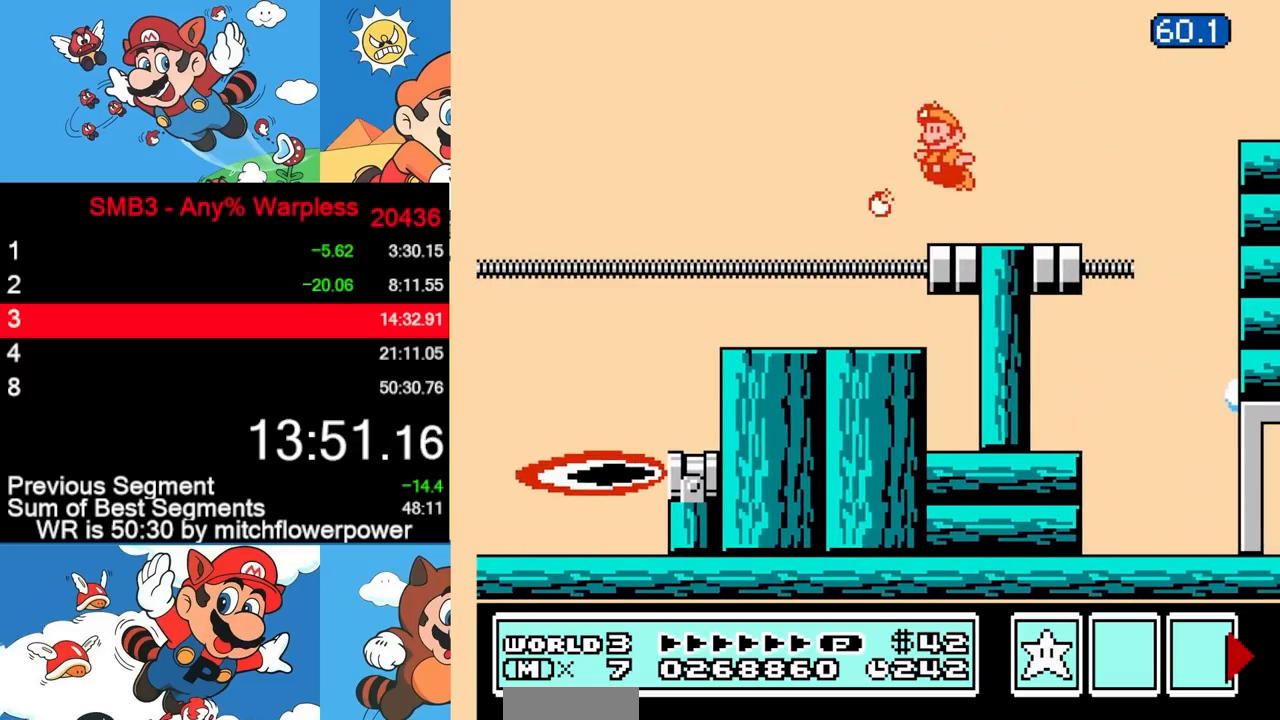
{"buttons": ["A", "B", "DPAD_RIGHT"], "events": [[150, "DPAD_RIGHT", "down"], [500, "A", "down"]]}
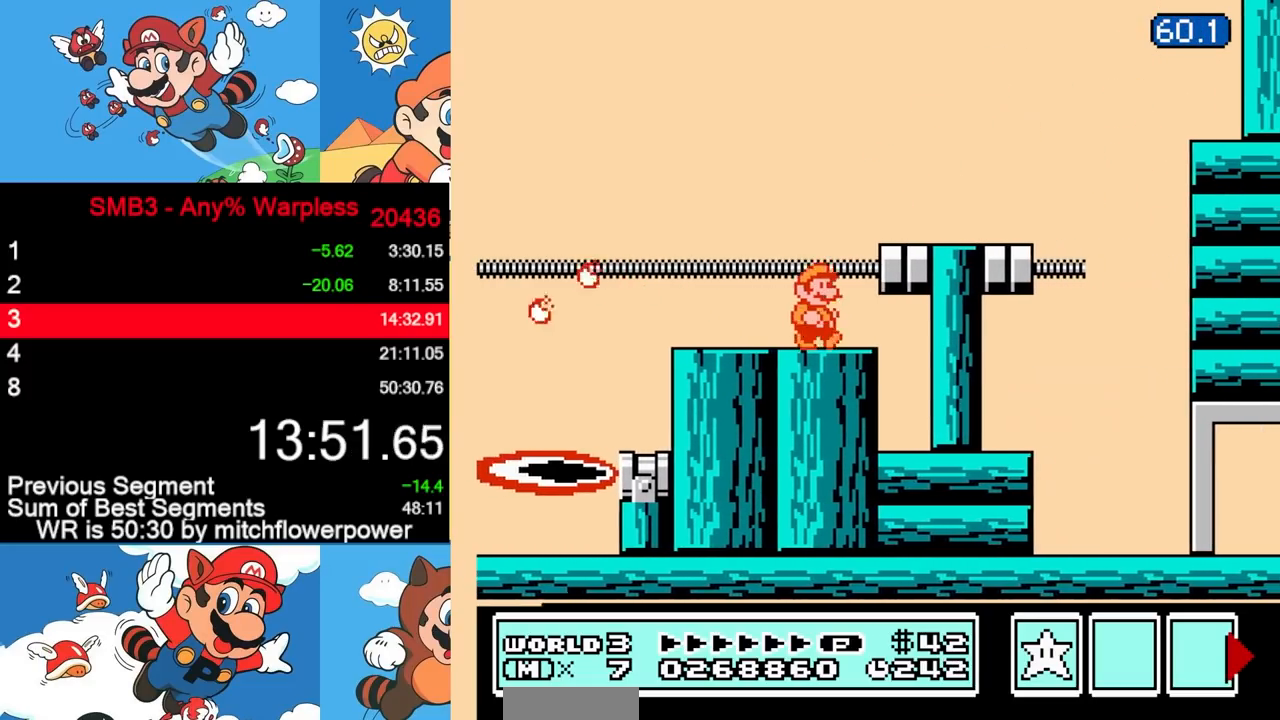
{"buttons": ["A", "B", "DPAD_RIGHT"], "events": [[150, "A", "up"], [167, "B", "up"], [267, "B", "down"], [500, "A", "down"]]}
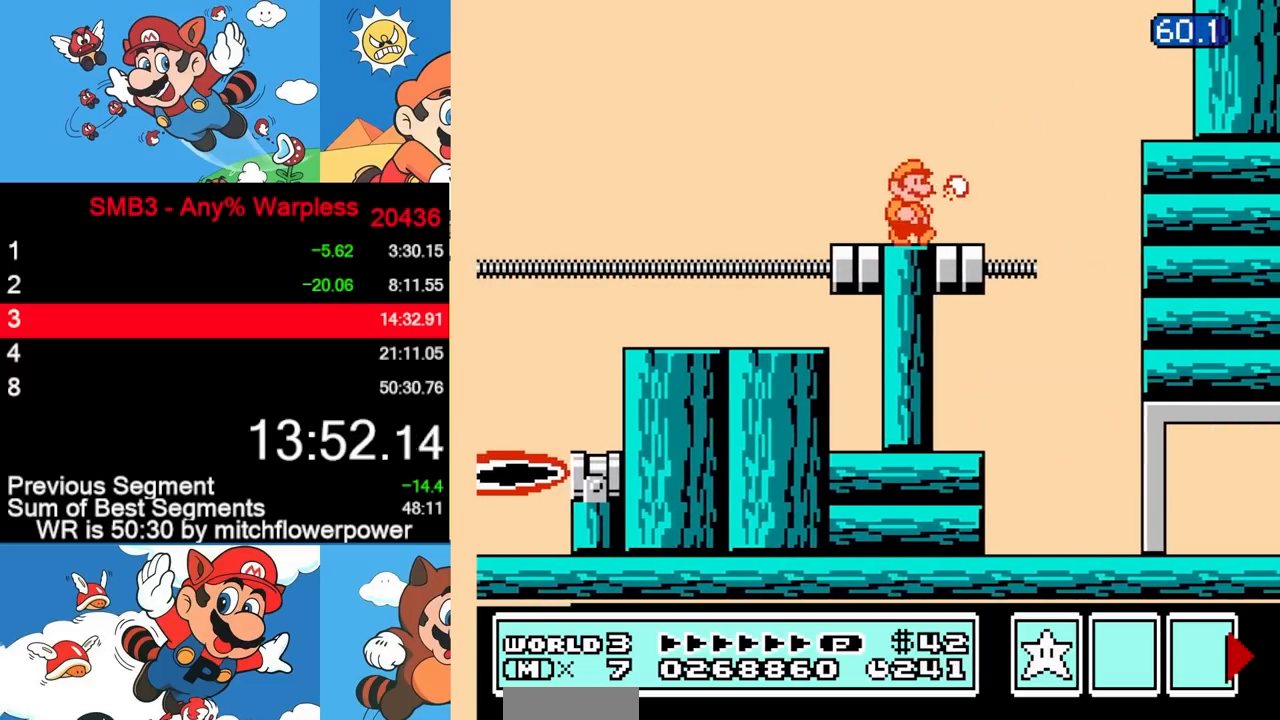
{"buttons": ["A", "B", "DPAD_RIGHT"], "events": []}
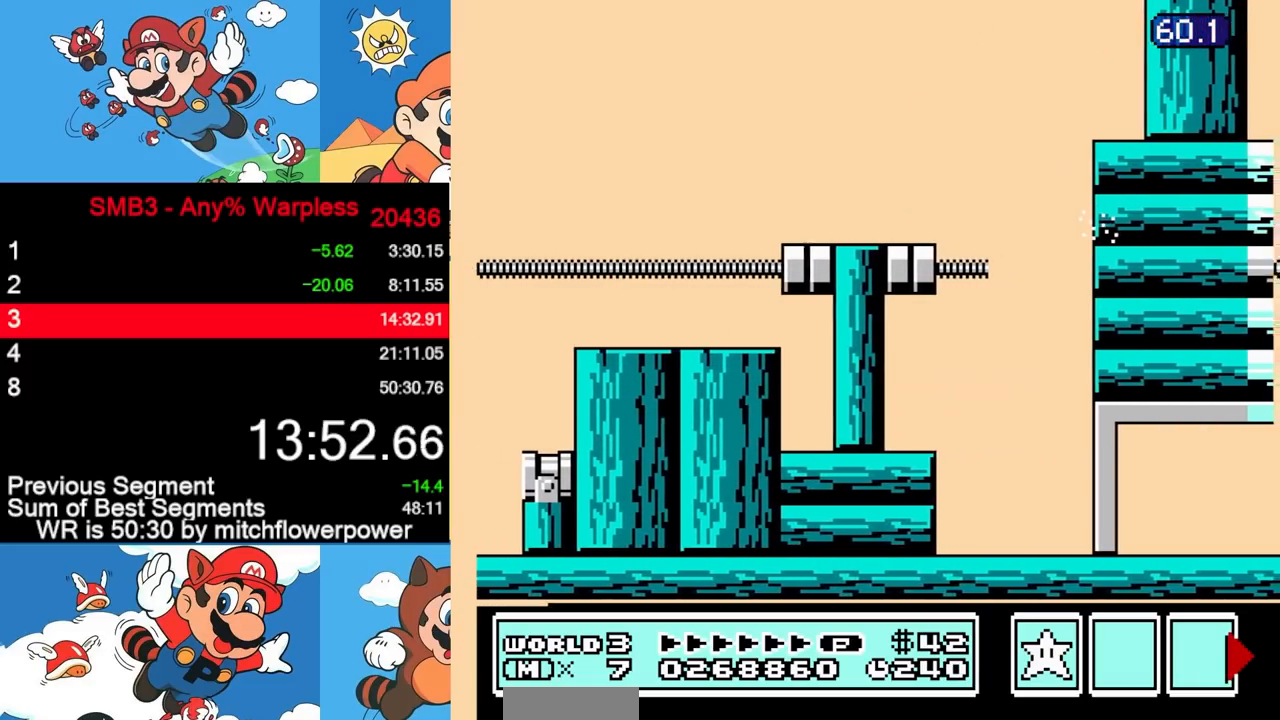
{"buttons": ["DPAD_RIGHT"], "events": [[67, "B", "up"], [83, "A", "up"]]}
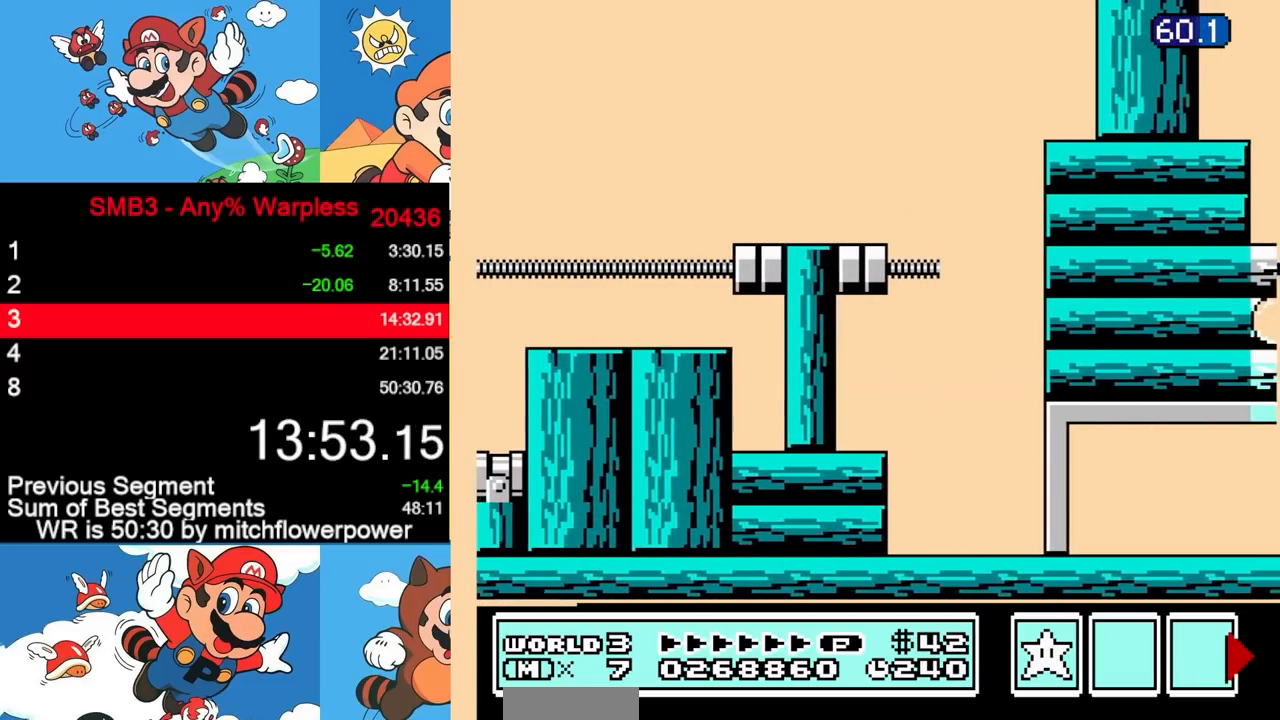
{"buttons": ["DPAD_RIGHT"], "events": []}
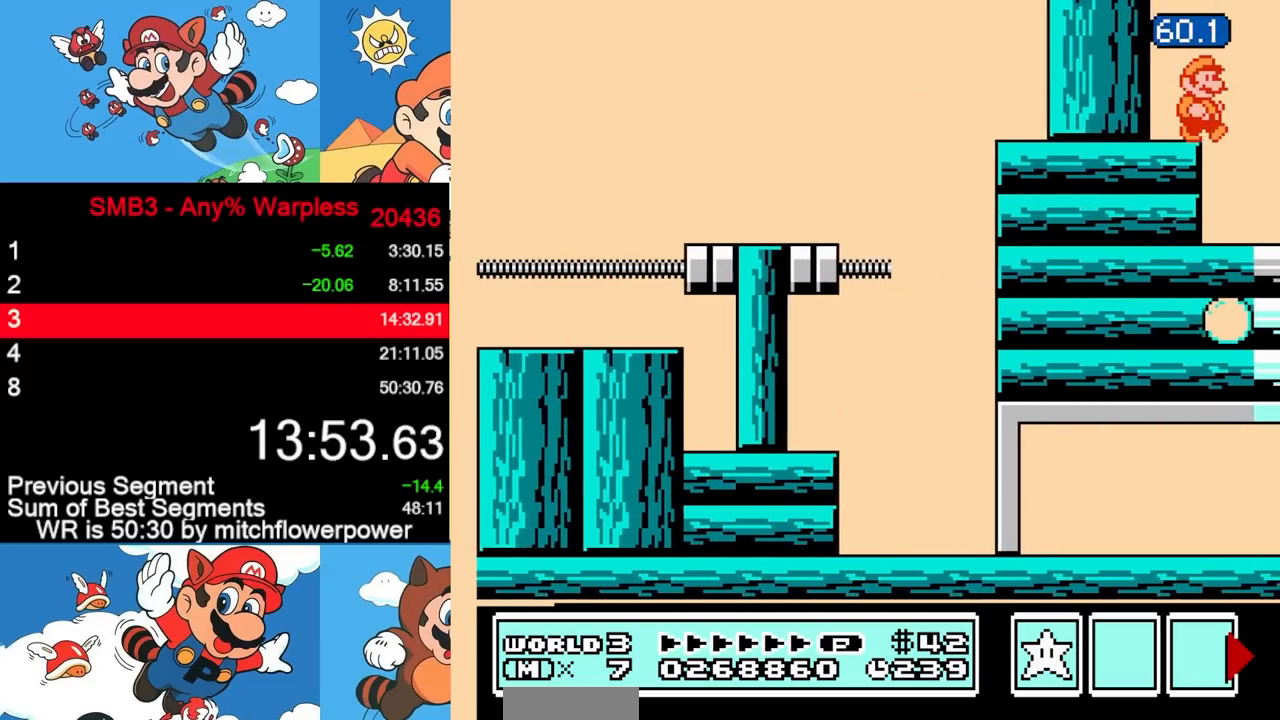
{"buttons": ["B", "DPAD_RIGHT"], "events": [[283, "B", "down"], [333, "B", "up"], [383, "B", "down"], [433, "B", "up"], [500, "B", "down"]]}
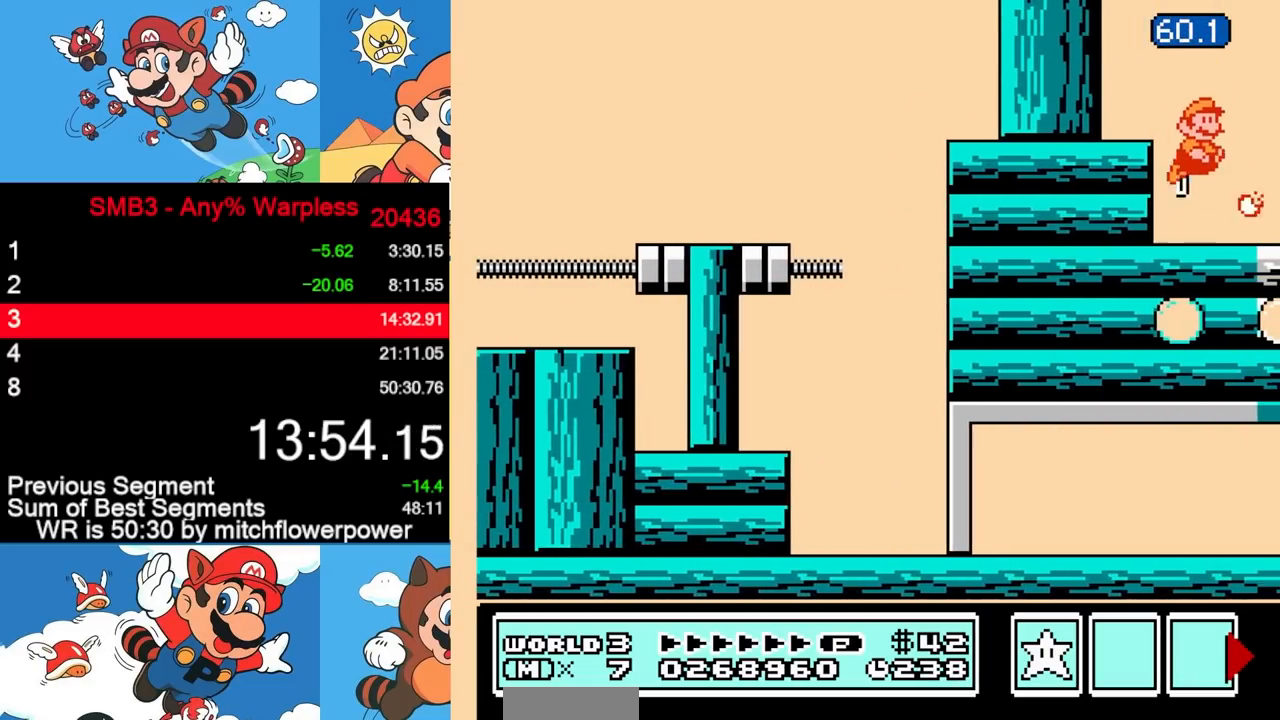
{"buttons": ["DPAD_RIGHT"], "events": [[117, "B", "up"], [167, "B", "down"], [217, "B", "up"], [267, "B", "down"], [317, "B", "up"], [367, "B", "down"], [400, "B", "up"], [450, "B", "down"], [500, "B", "up"]]}
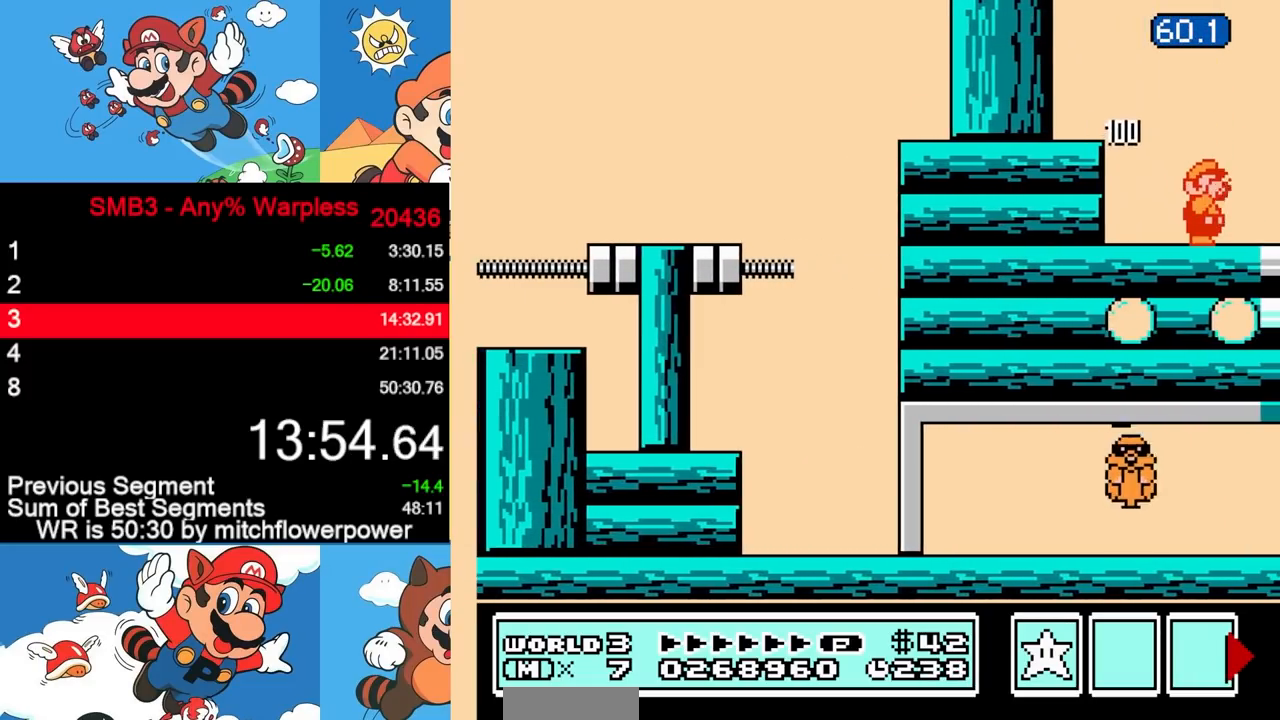
{"buttons": ["DPAD_RIGHT"], "events": [[67, "B", "down"], [117, "B", "up"], [167, "B", "down"], [217, "B", "up"], [250, "B", "down"], [317, "B", "up"], [350, "B", "down"], [400, "B", "up"], [450, "B", "down"], [483, "B", "up"]]}
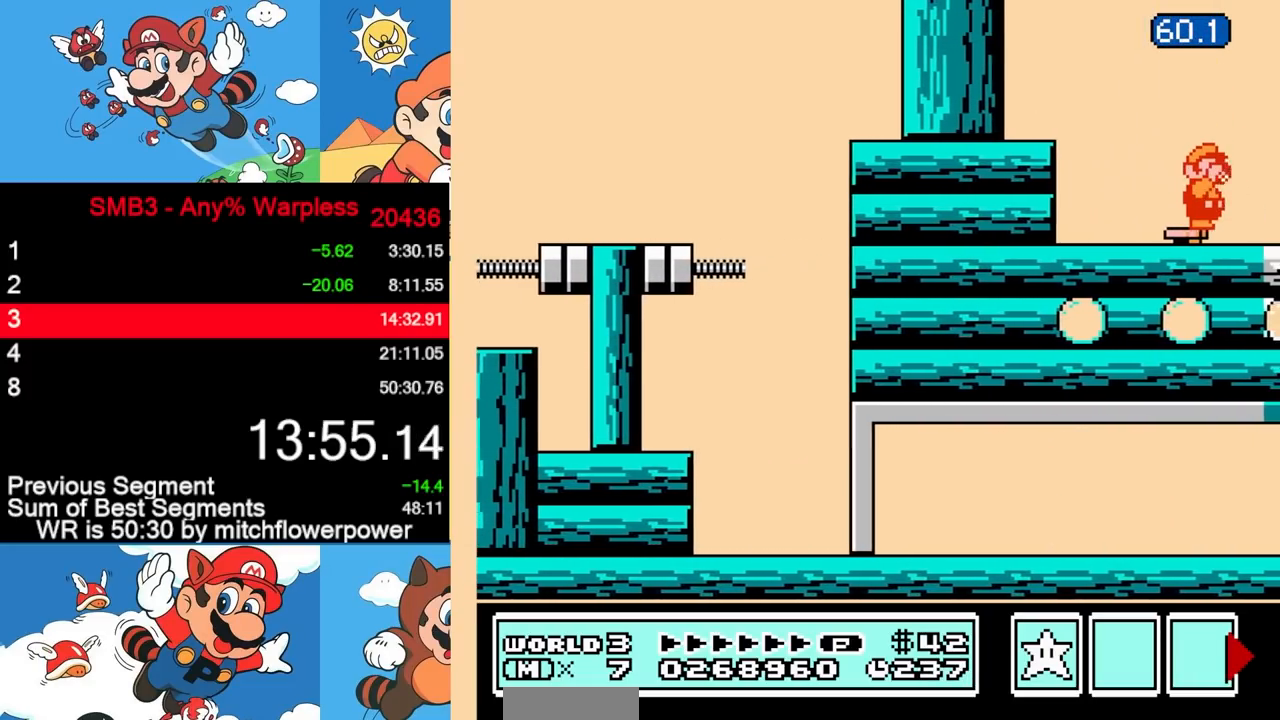
{"buttons": ["B", "DPAD_LEFT"], "events": [[50, "B", "down"], [100, "B", "up"], [367, "DPAD_RIGHT", "up"], [400, "DPAD_LEFT", "down"], [483, "B", "down"]]}
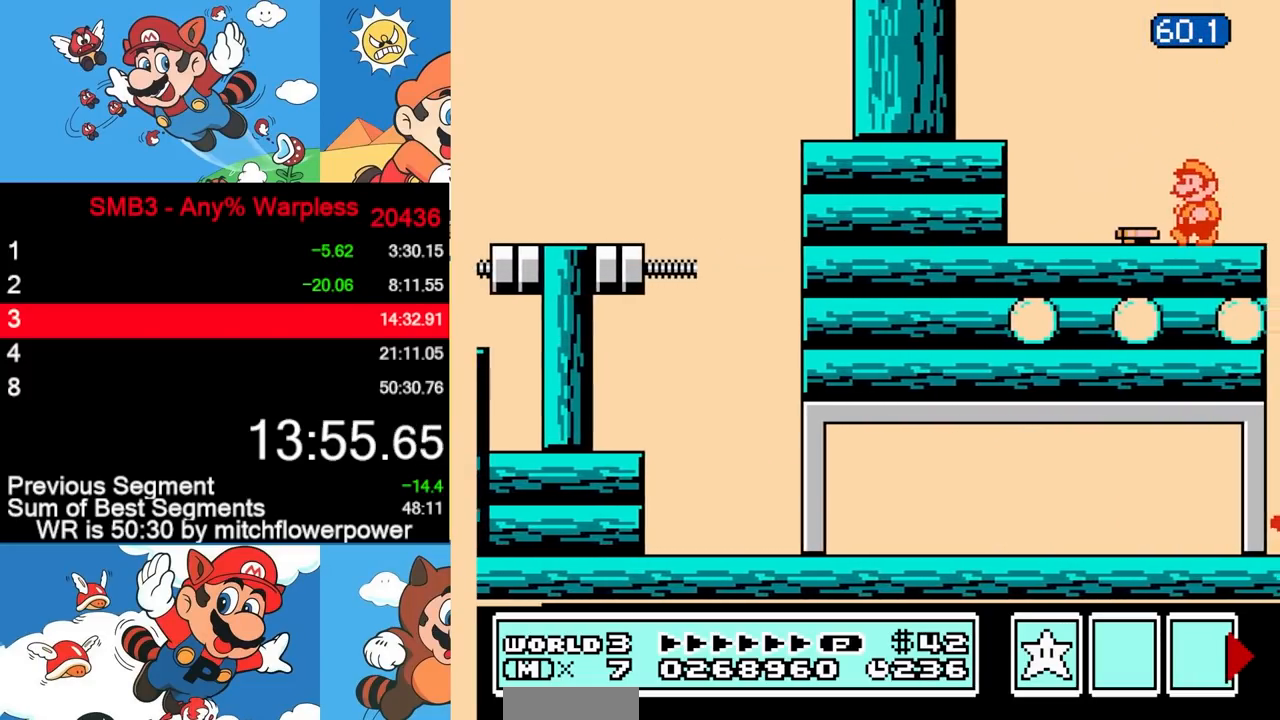
{"buttons": ["DPAD_RIGHT"], "events": [[33, "B", "up"], [250, "DPAD_LEFT", "up"], [283, "DPAD_RIGHT", "down"], [383, "B", "down"], [450, "B", "up"]]}
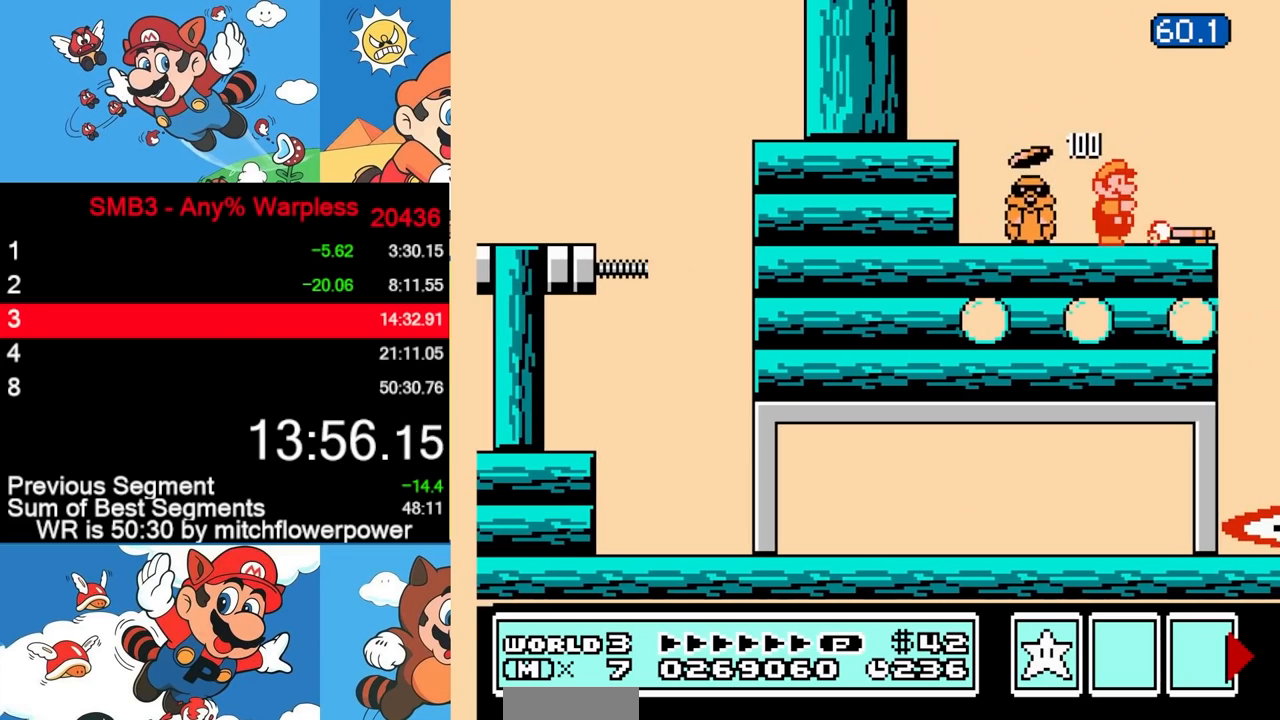
{"buttons": ["A"], "events": [[150, "DPAD_RIGHT", "up"], [217, "DPAD_LEFT", "down"], [333, "DPAD_LEFT", "up"], [500, "A", "down"]]}
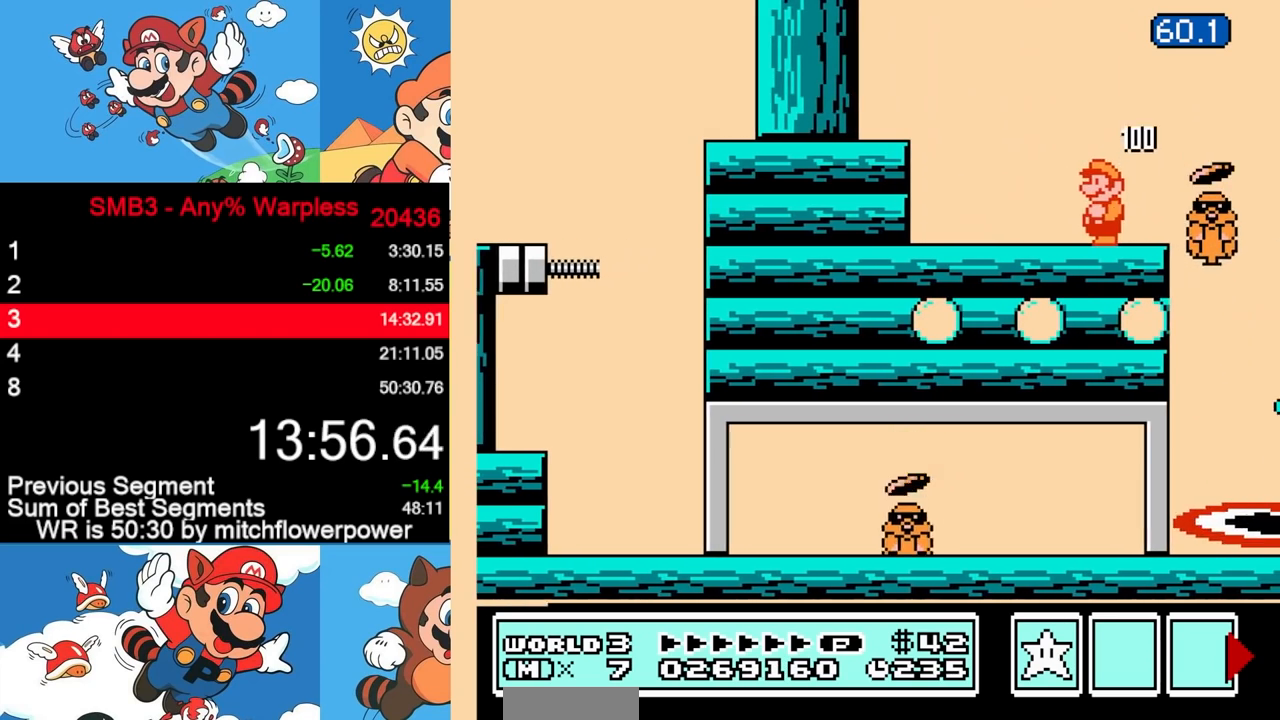
{"buttons": ["B"], "events": [[167, "A", "up"], [283, "B", "down"]]}
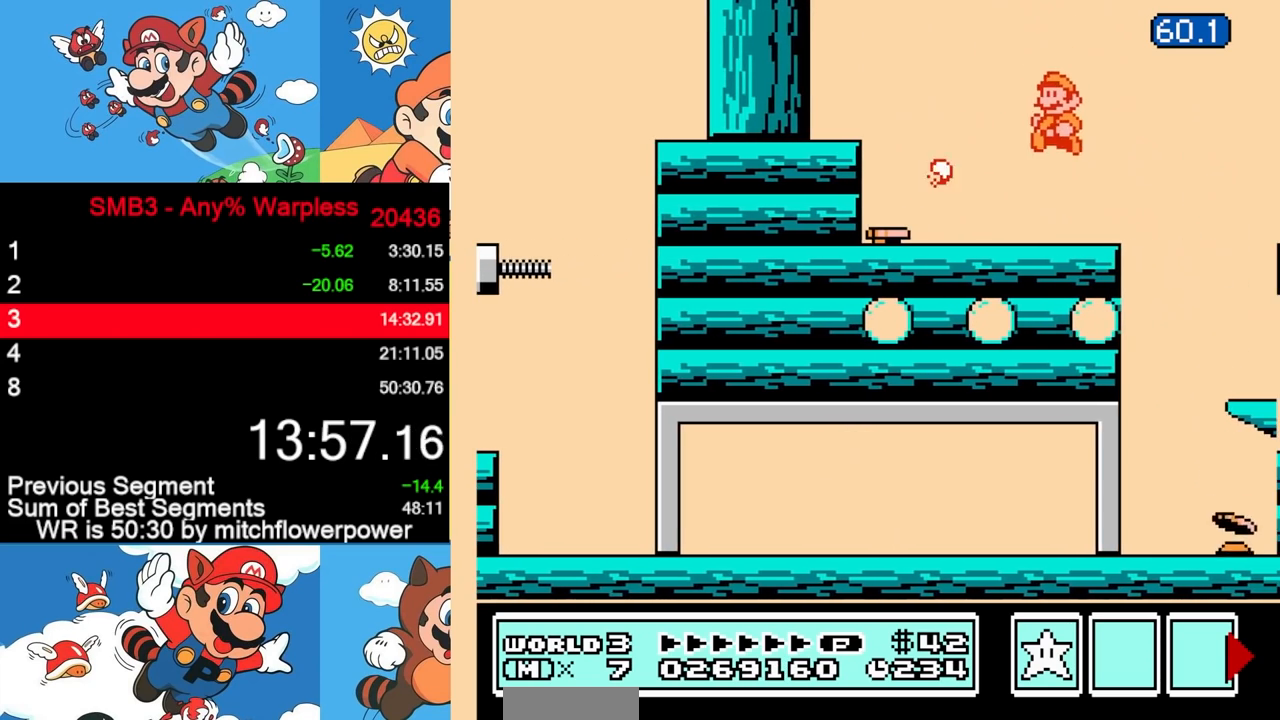
{"buttons": ["A", "B", "DPAD_RIGHT"], "events": [[67, "DPAD_RIGHT", "down"], [250, "A", "down"]]}
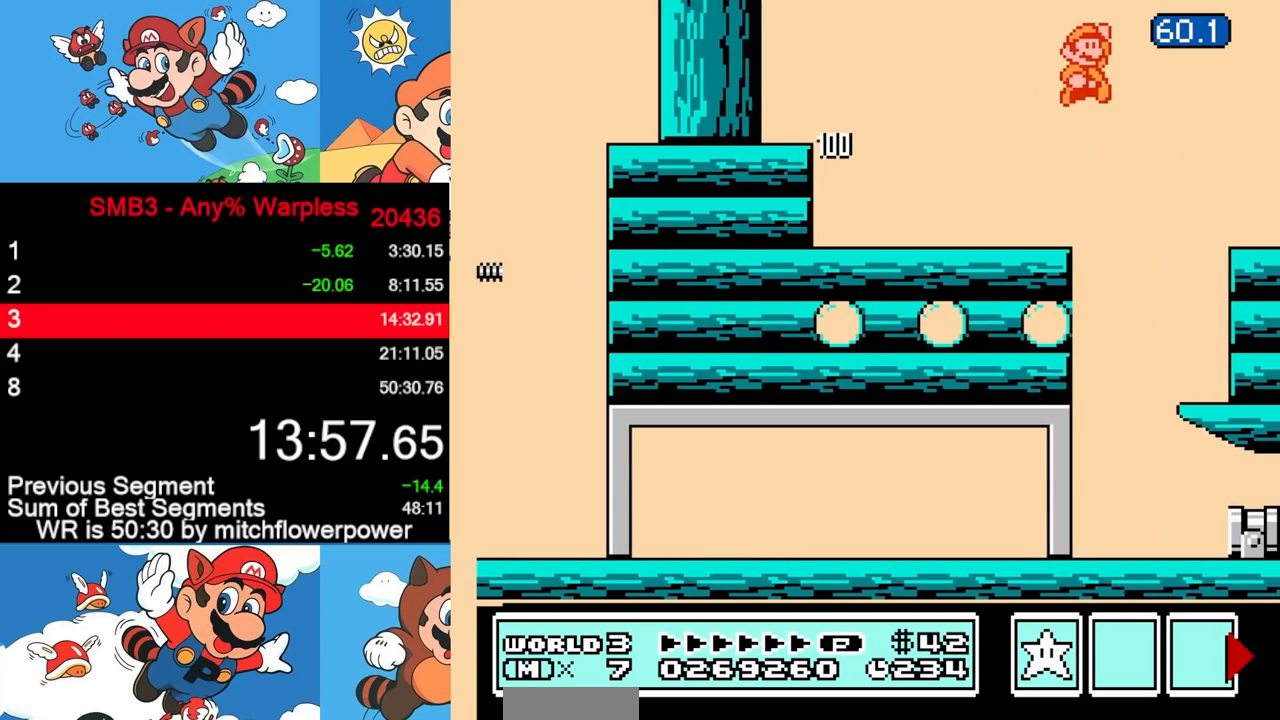
{"buttons": ["DPAD_RIGHT"], "events": [[83, "A", "up"], [100, "DPAD_RIGHT", "up"], [117, "B", "up"], [150, "DPAD_LEFT", "down"], [233, "B", "down"], [233, "DPAD_LEFT", "up"], [267, "B", "up"], [350, "DPAD_RIGHT", "down"]]}
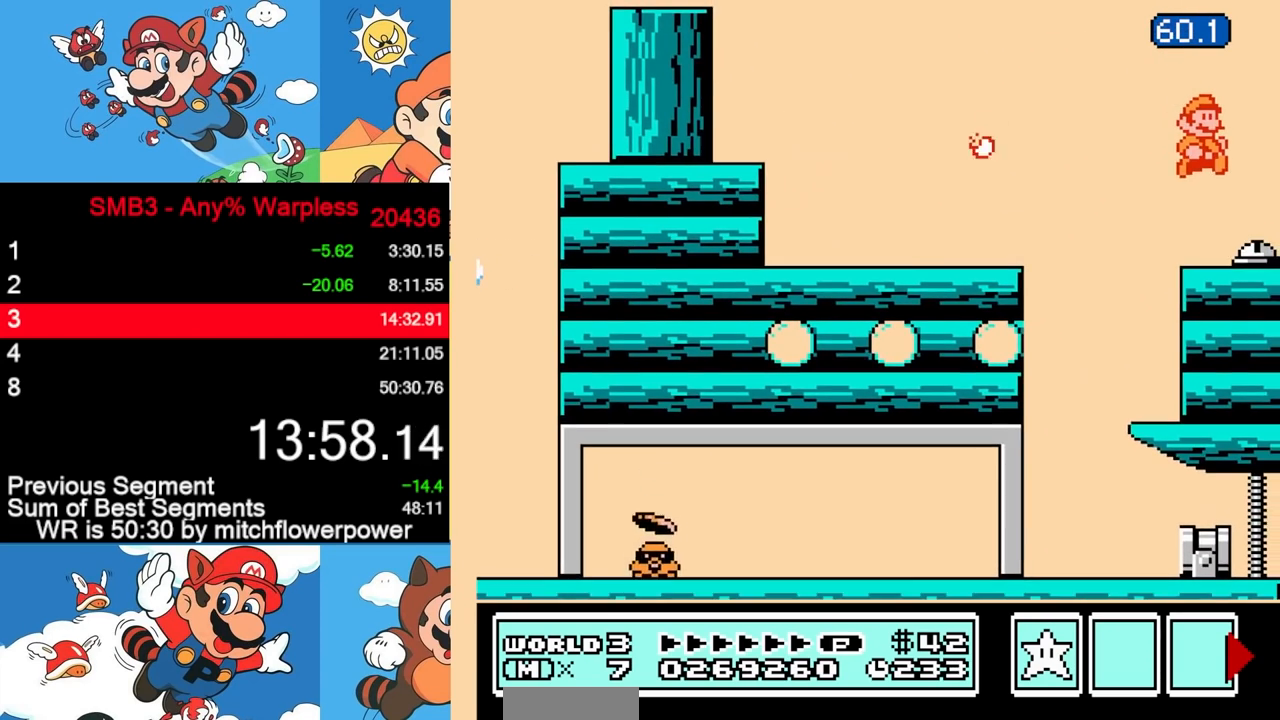
{"buttons": ["DPAD_RIGHT"], "events": []}
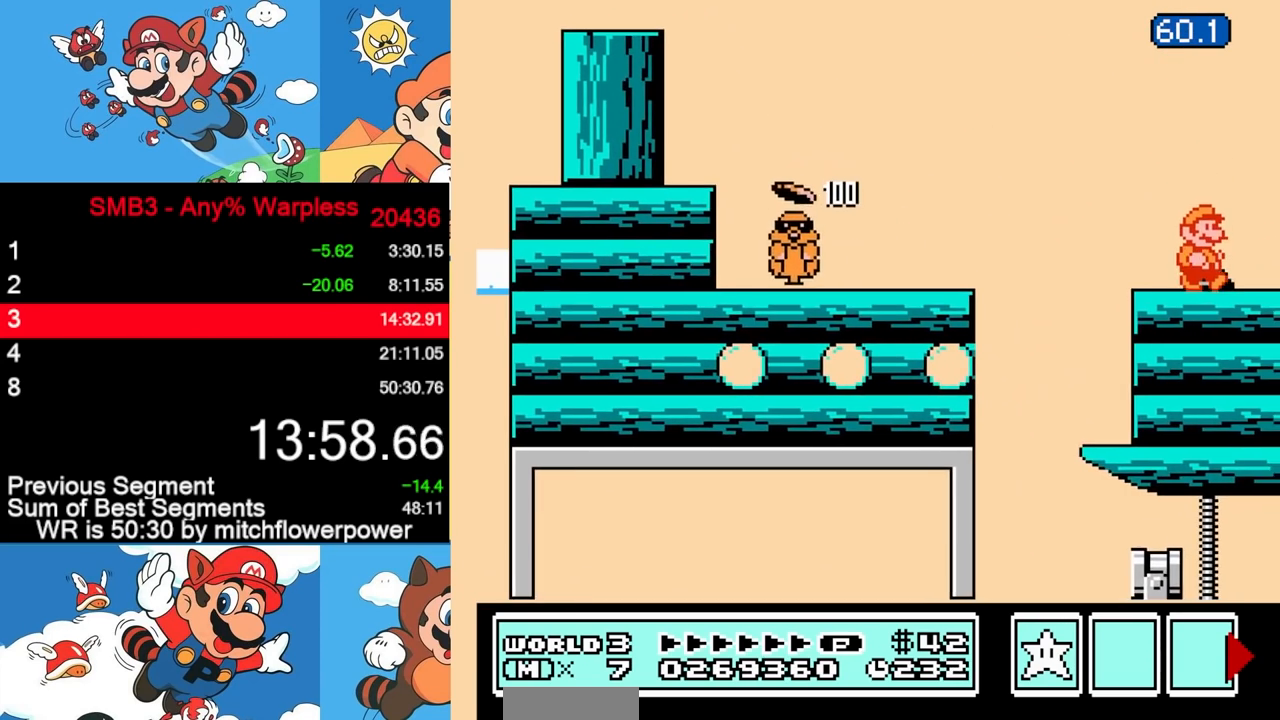
{"buttons": ["DPAD_RIGHT"], "events": [[383, "DPAD_RIGHT", "up"], [400, "DPAD_LEFT", "down"], [417, "B", "down"], [450, "DPAD_LEFT", "up"], [450, "DPAD_UP", "down"], [467, "DPAD_RIGHT", "down"], [467, "DPAD_UP", "up"], [483, "B", "up"]]}
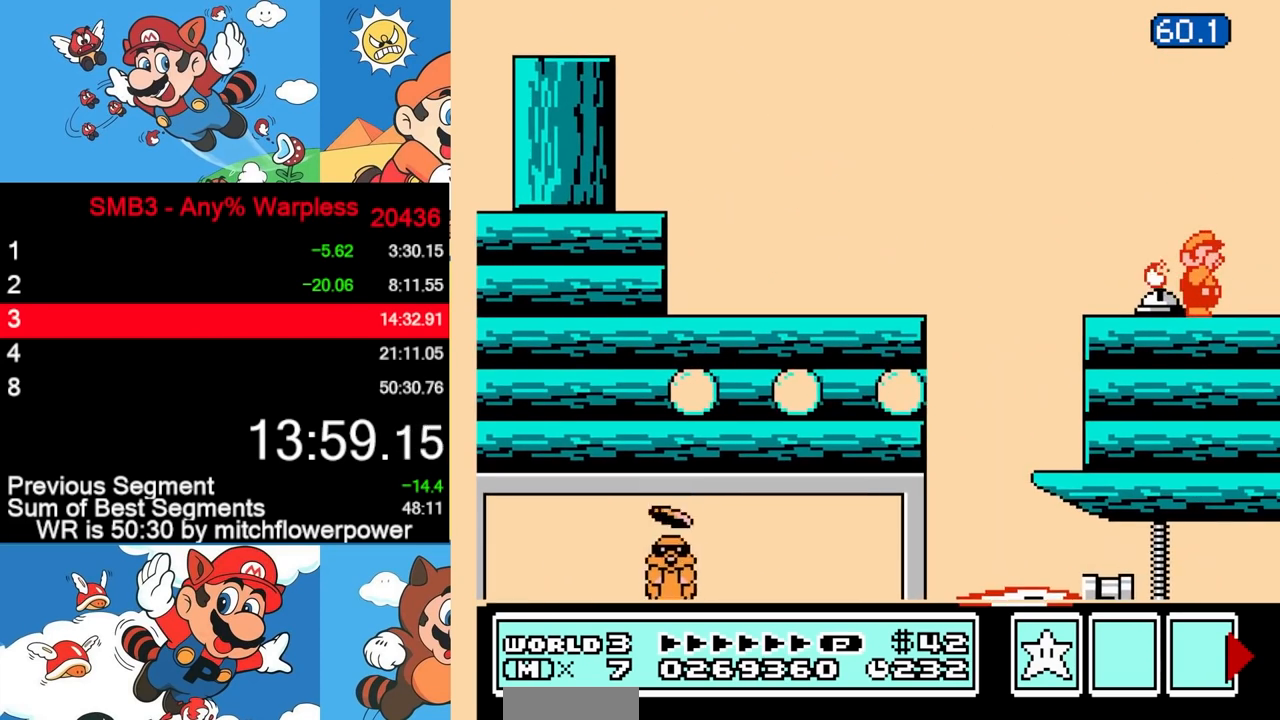
{"buttons": ["DPAD_RIGHT"], "events": []}